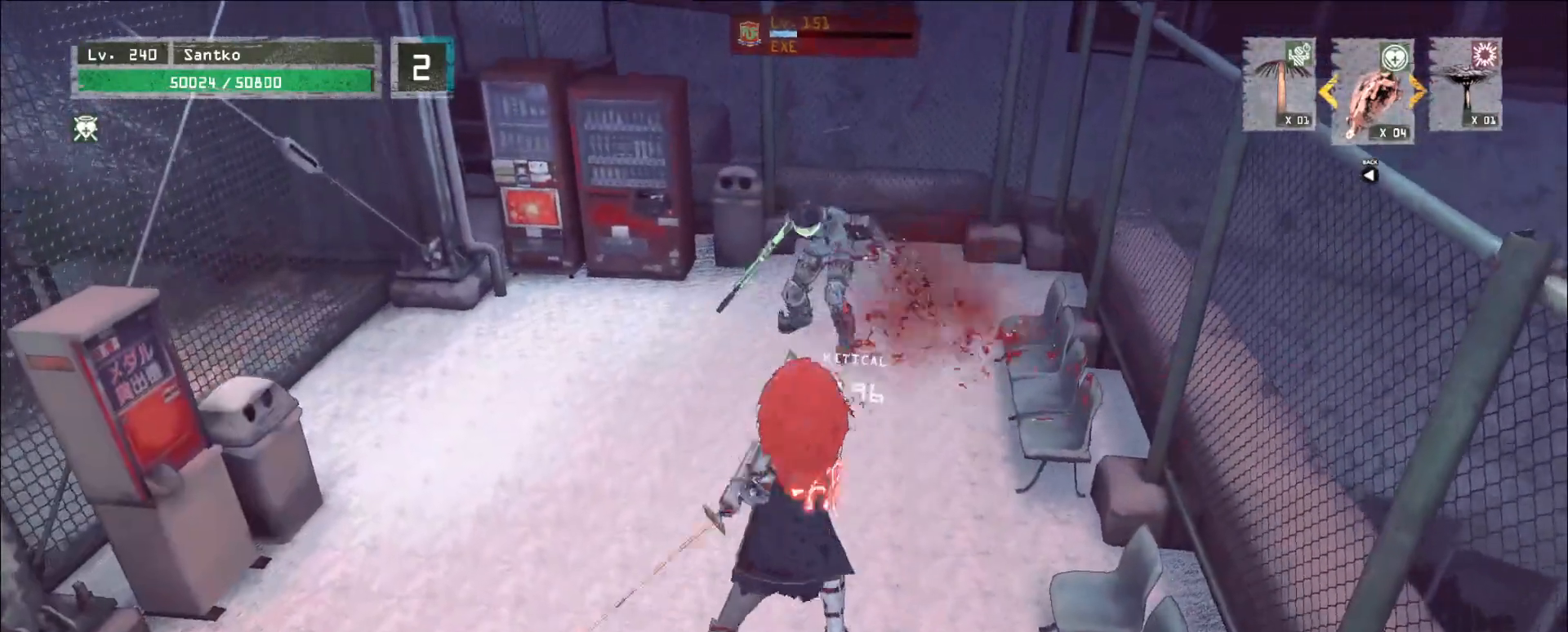
Gameplay with keyboard and mouse; each line is a JSON object with the keys and mouse buttons held at the frame after it. "events" lists presses ("down") and releases ("up") of "1", "2", "3", "4", "5", "a", "alt", "b", "c", "ctrl", "d", "e", "f", "g", "q", "r", "s", "shift", "space", "t", "tab", "v", "w", "x", "z", "mouse_left", "mouse_wheel", "mouse_right", "mouse_mb4" and "mouse_mb5" between this image and that frame as [ms after this image, input, new state], when the widget could be followed in between. "mouse_left", "mouse_wheel", "mouse_right", "mouse_mb4", "mouse_mb5" = the "left", "wheel", "right", "mb4", "mb5" buttons of the "mouse" list. No other keys are recorded. "wheel" means that the mouse wheel is clicked or scrolled. Not read: mouse_move.
{"keys": ["ctrl", "w"], "mouse": [], "events": [[400, "ctrl", "down"]]}
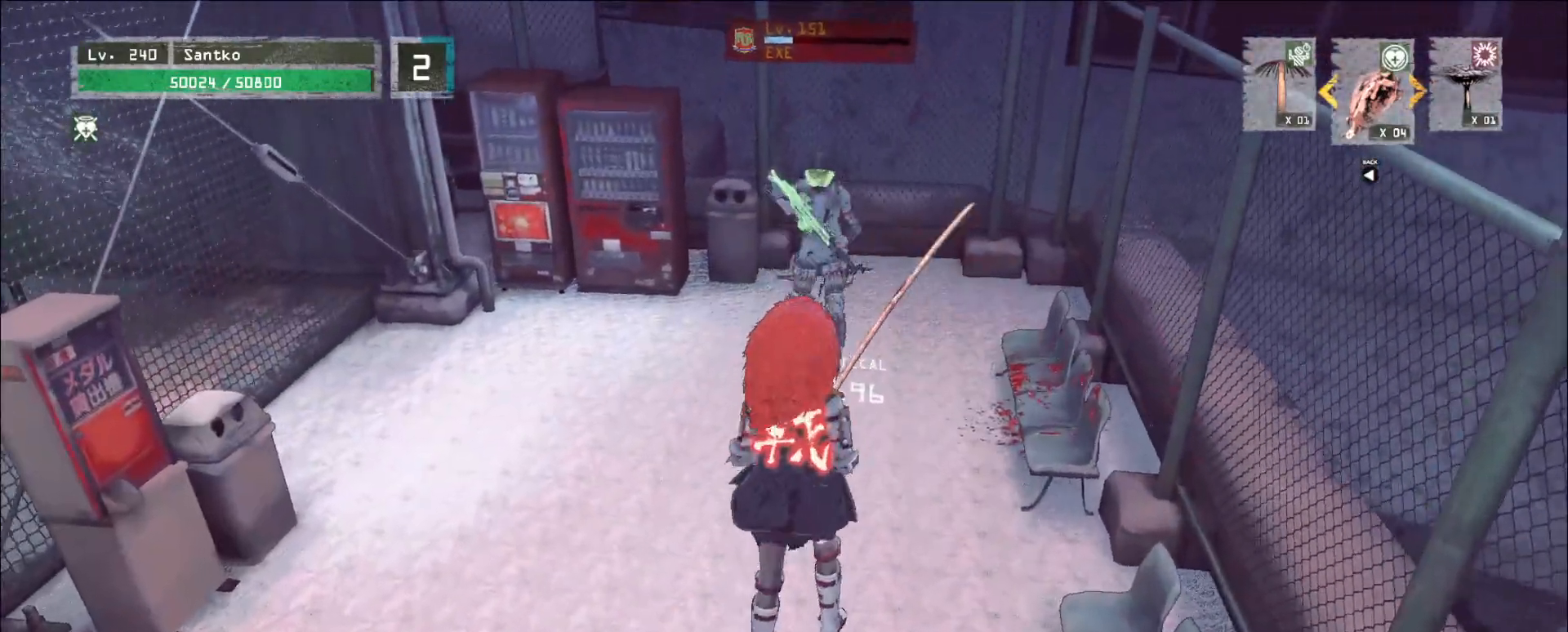
{"keys": ["w"], "mouse": [], "events": [[80, "ctrl", "up"], [240, "1", "down"], [280, "1", "up"], [320, "1", "down"], [400, "1", "up"]]}
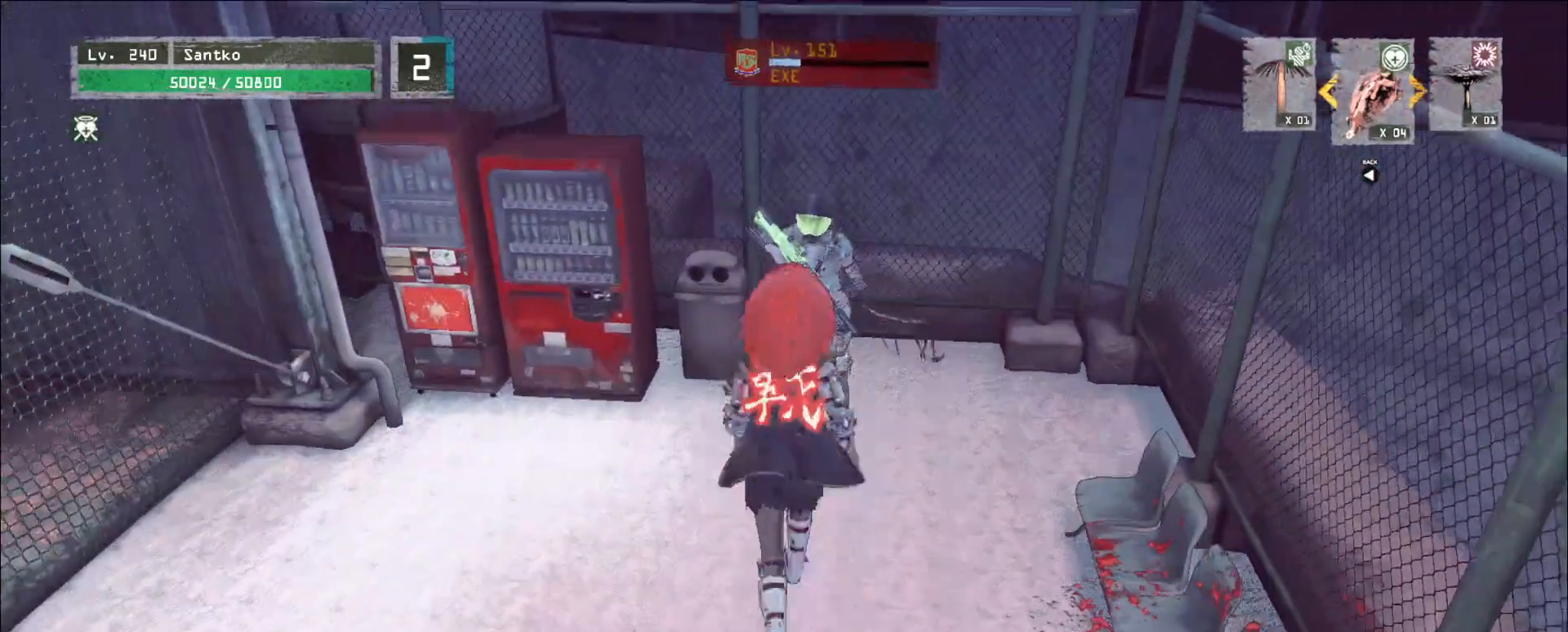
{"keys": [], "mouse": [], "events": [[120, "shift", "down"], [360, "shift", "up"], [400, "q", "down"], [440, "q", "up"], [480, "w", "up"]]}
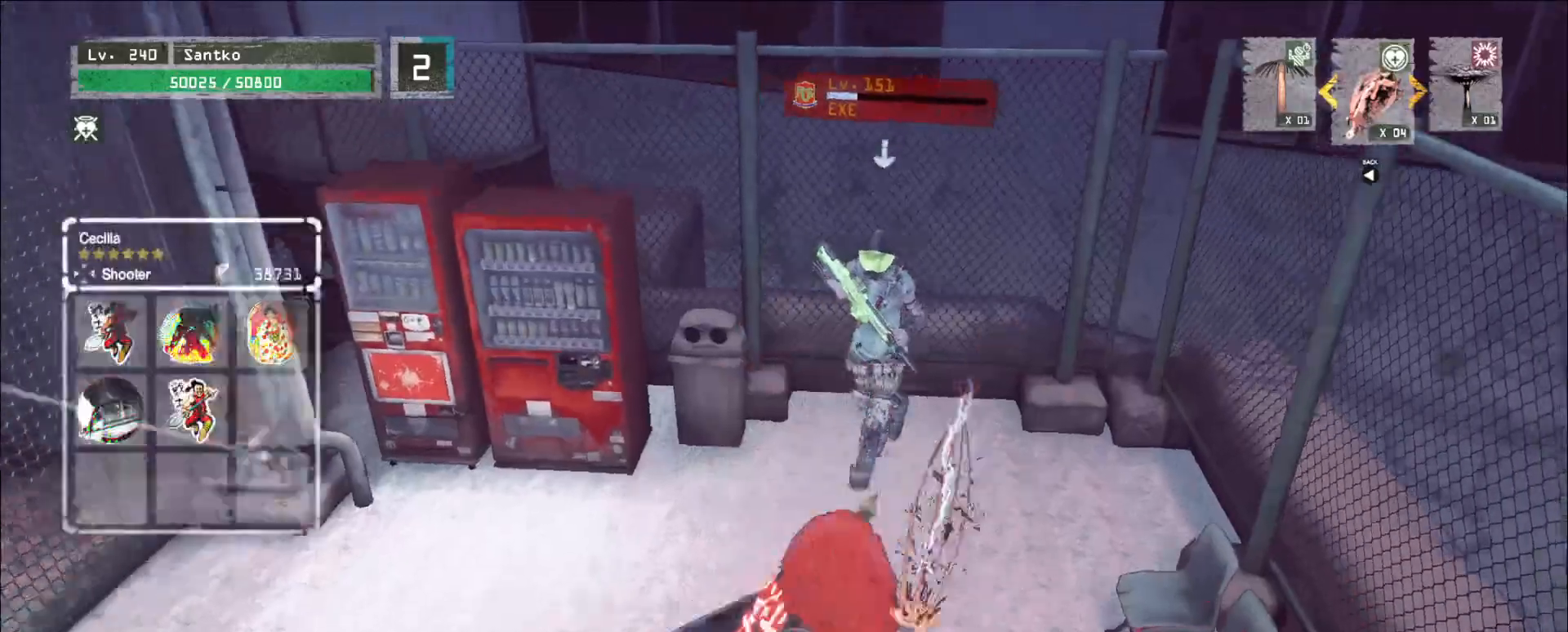
{"keys": [], "mouse": ["wheel"], "events": [[320, "mouse_wheel", "down"]]}
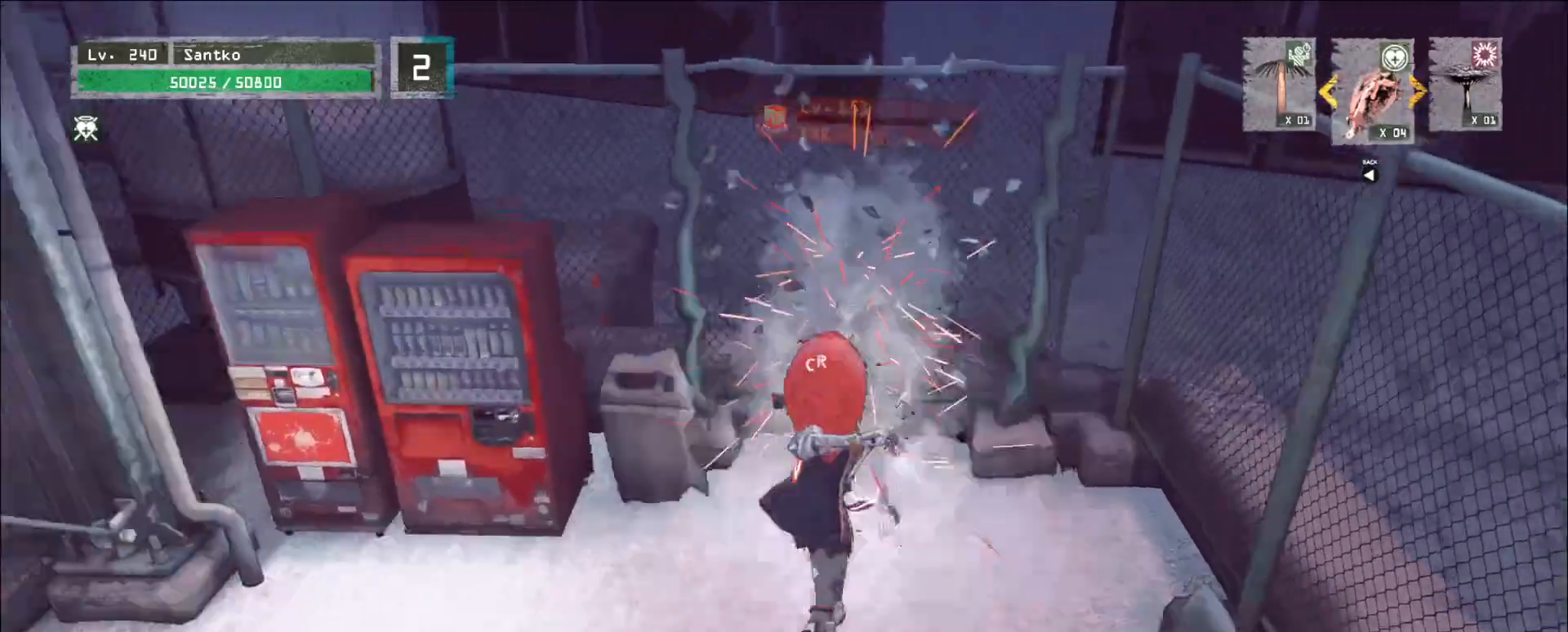
{"keys": ["d"], "mouse": [], "events": [[200, "d", "down"], [200, "mouse_wheel", "up"], [320, "2", "down"], [440, "2", "up"]]}
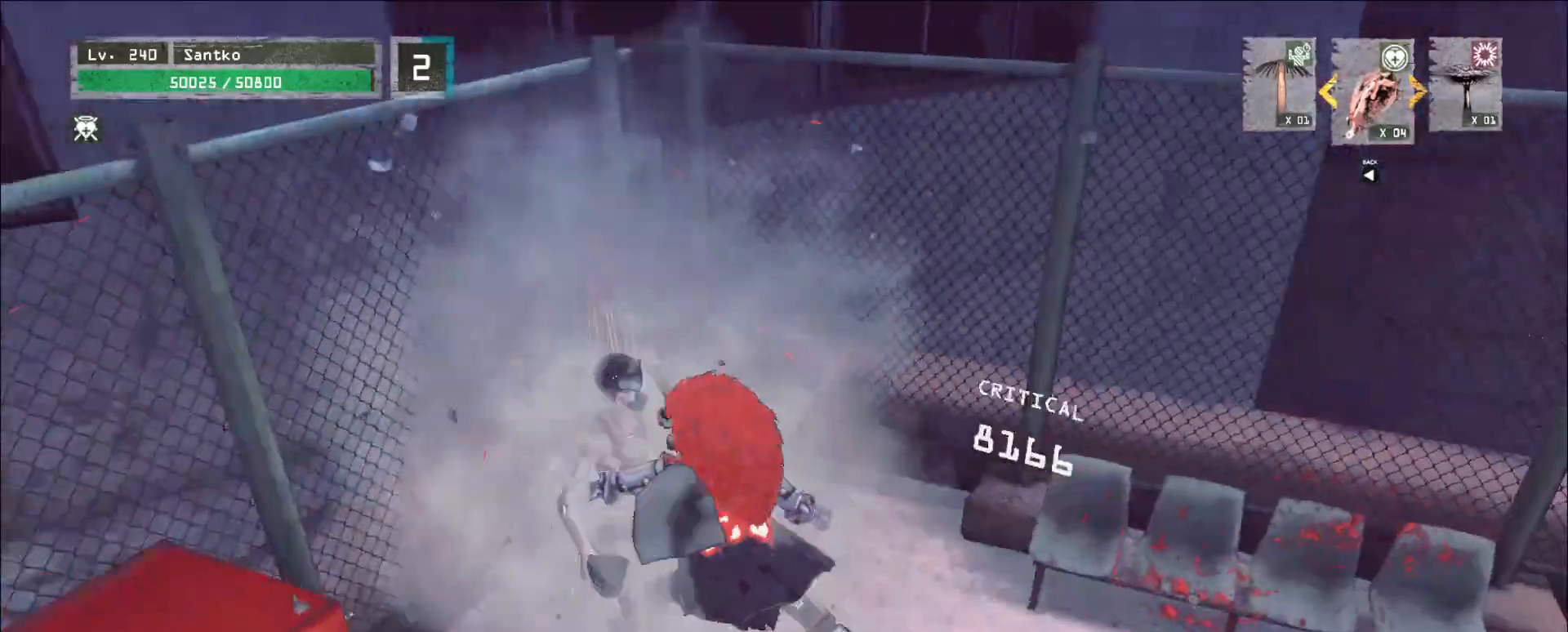
{"keys": ["d", "w"], "mouse": [], "events": [[160, "ctrl", "down"], [200, "w", "down"], [280, "ctrl", "up"]]}
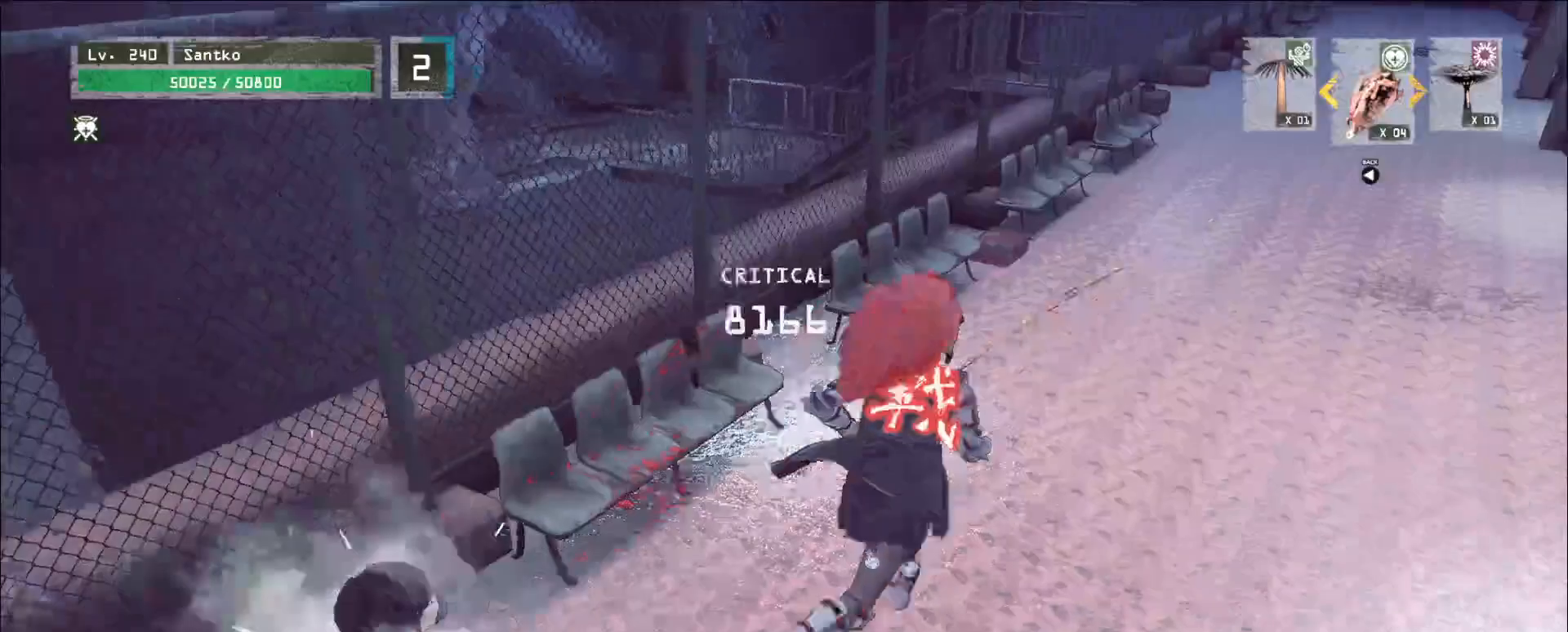
{"keys": ["ctrl", "w"], "mouse": [], "events": [[360, "d", "up"], [440, "ctrl", "down"]]}
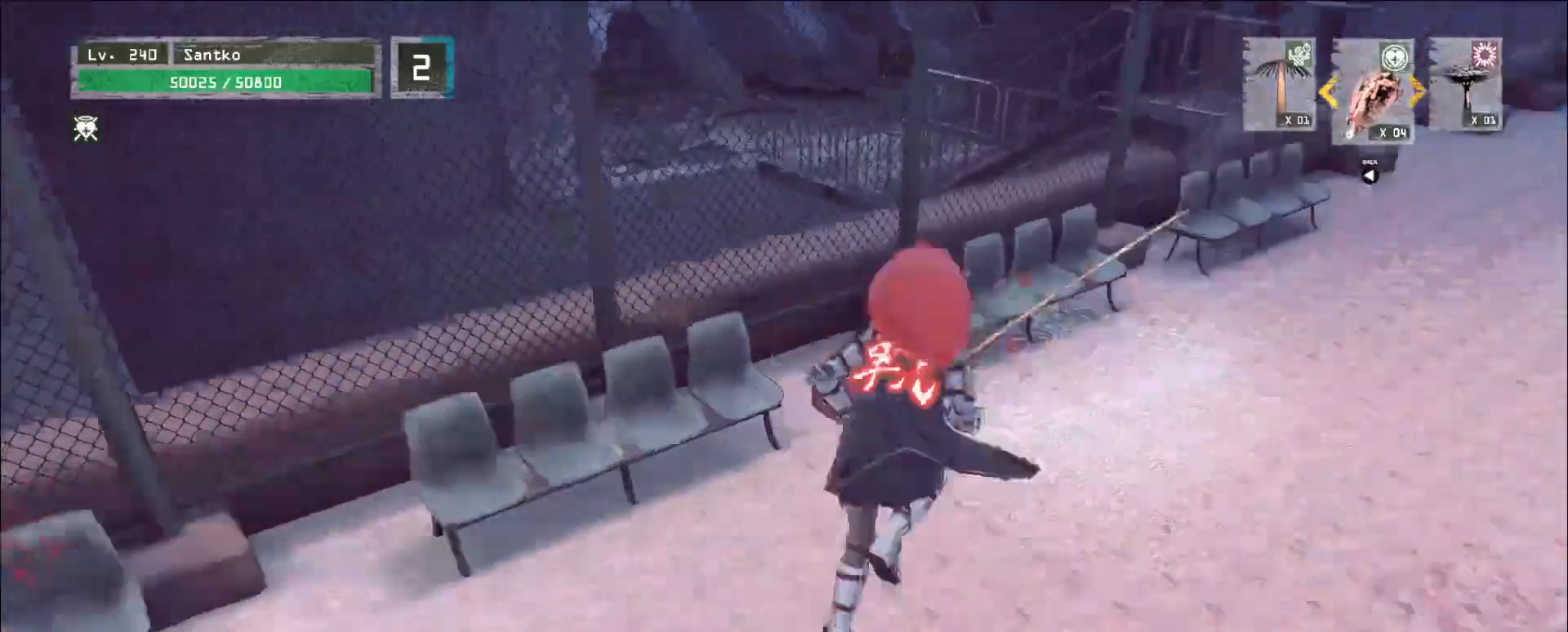
{"keys": [], "mouse": [], "events": [[40, "ctrl", "up"], [80, "w", "up"], [120, "f", "down"], [240, "f", "up"], [280, "f", "down"], [360, "f", "up"]]}
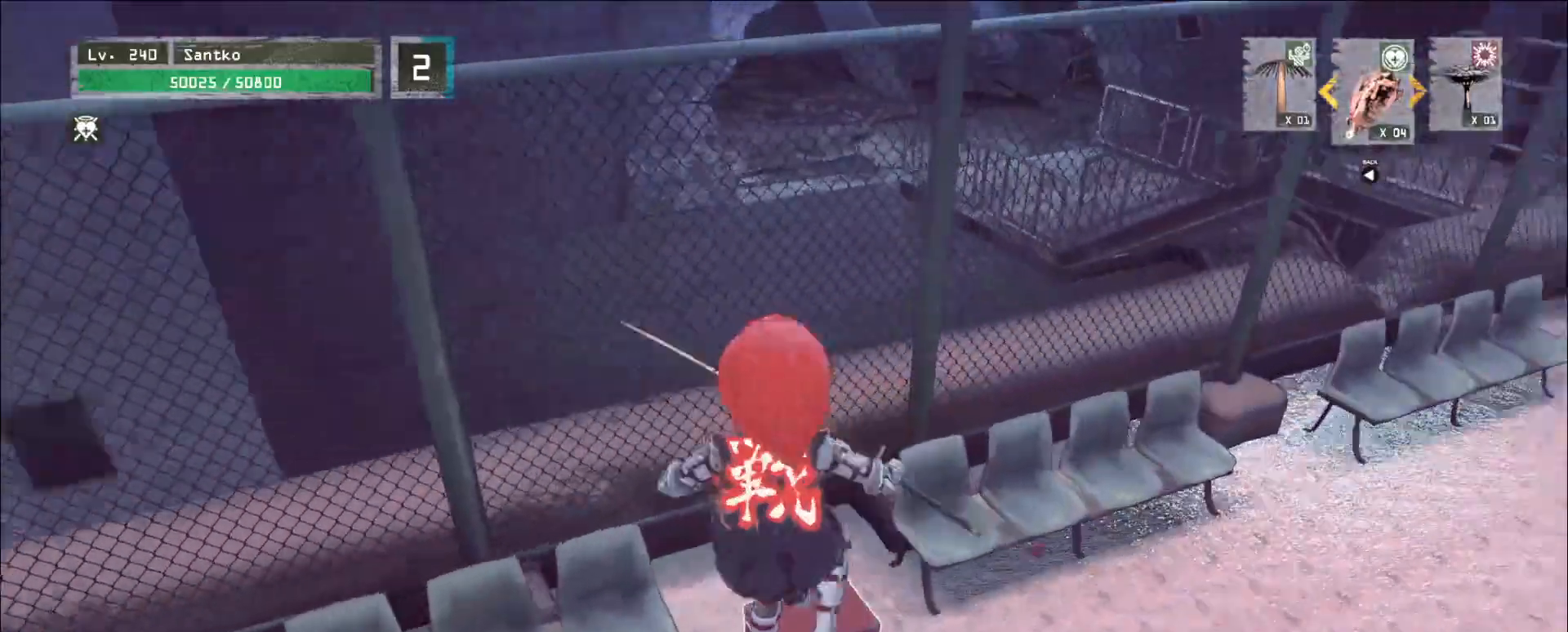
{"keys": [], "mouse": [], "events": [[160, "f", "down"], [280, "f", "up"]]}
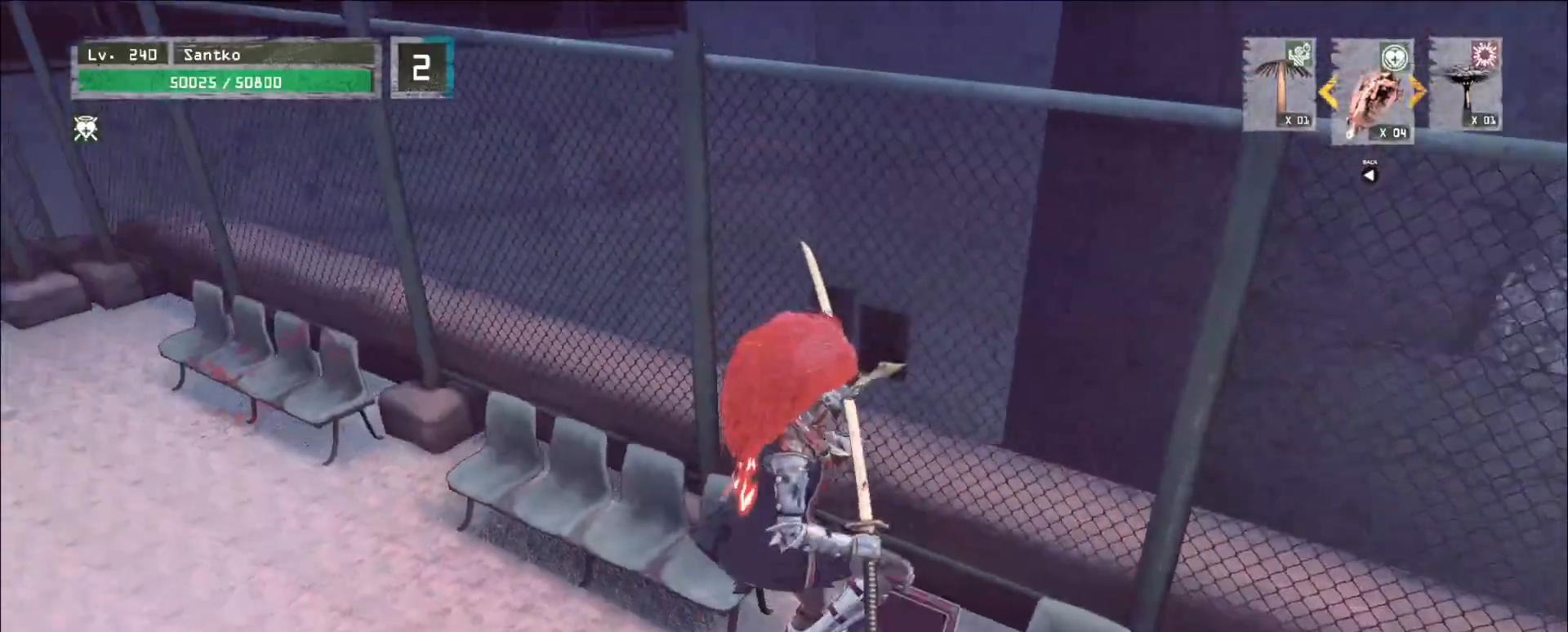
{"keys": ["a", "s"], "mouse": [], "events": [[80, "a", "down"], [80, "s", "down"]]}
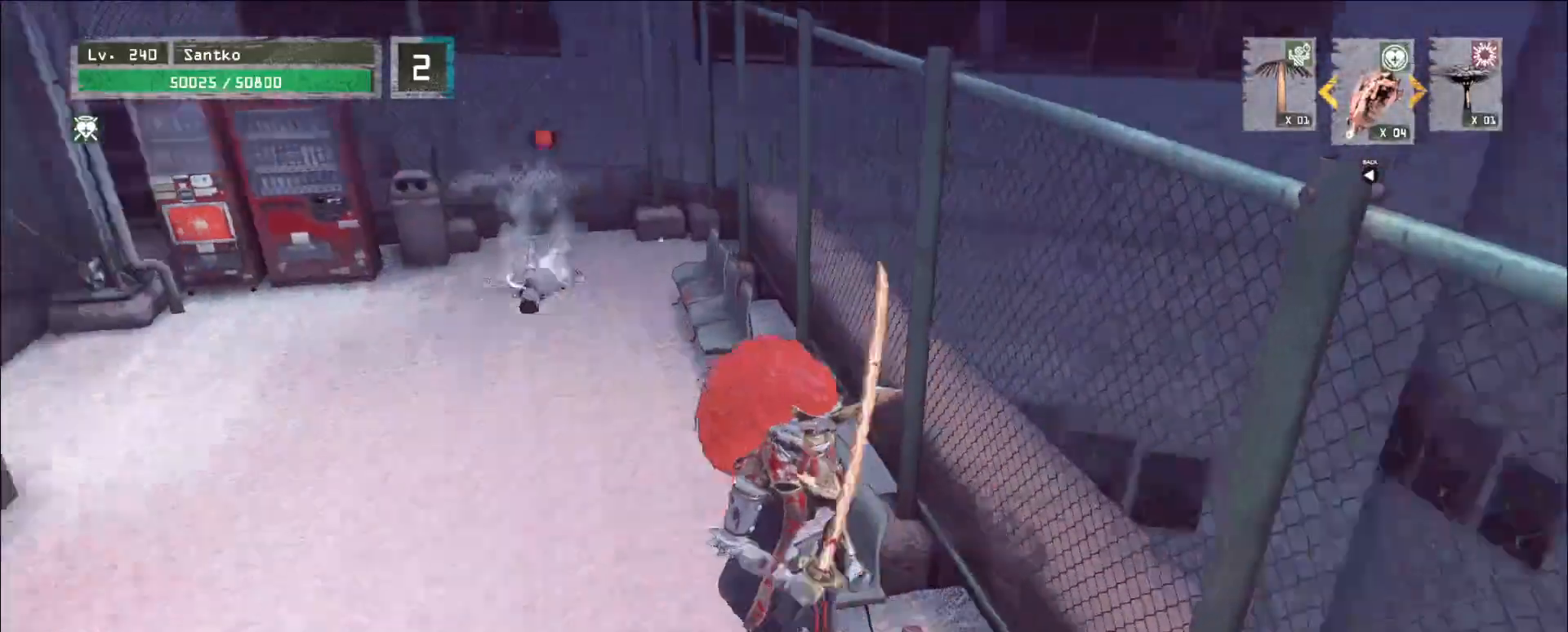
{"keys": [], "mouse": [], "events": [[40, "s", "up"], [320, "a", "up"], [320, "s", "down"], [400, "a", "down"], [520, "a", "up"], [520, "s", "up"]]}
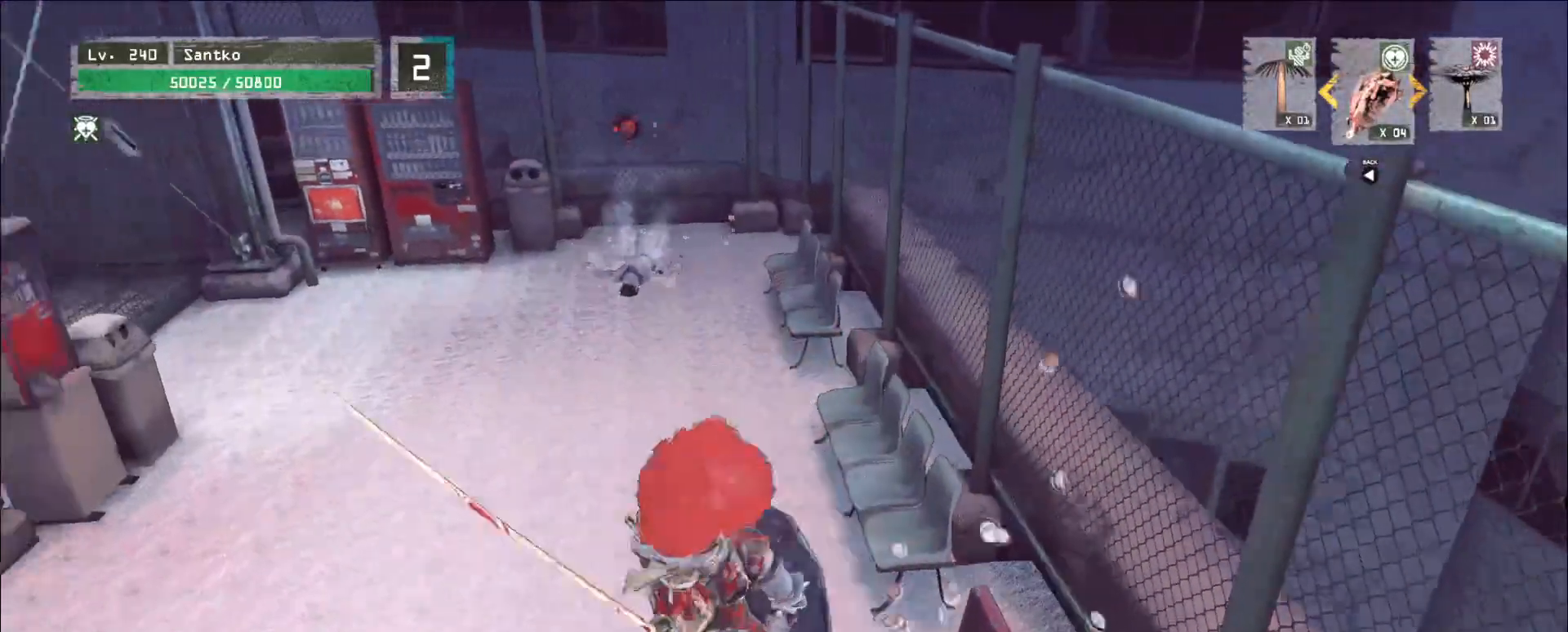
{"keys": ["w"], "mouse": [], "events": [[200, "w", "down"], [320, "ctrl", "down"], [440, "ctrl", "up"]]}
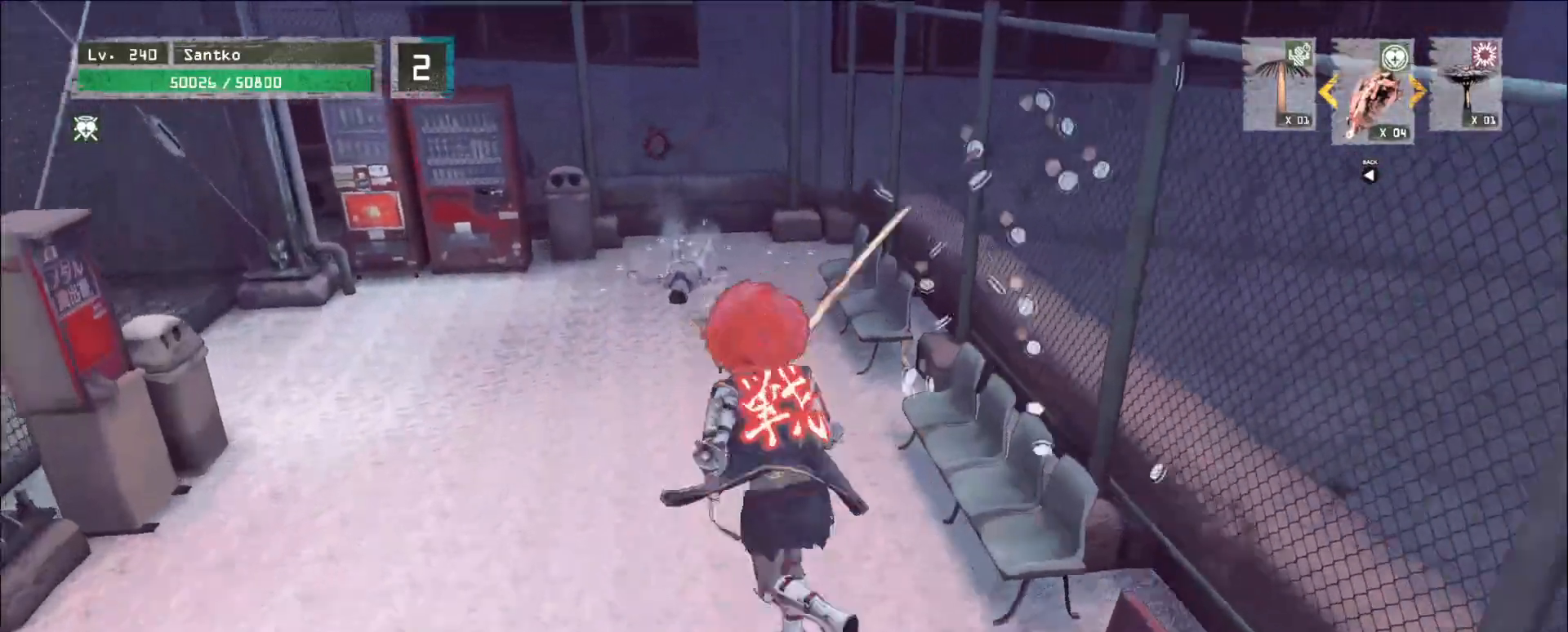
{"keys": ["w"], "mouse": [], "events": []}
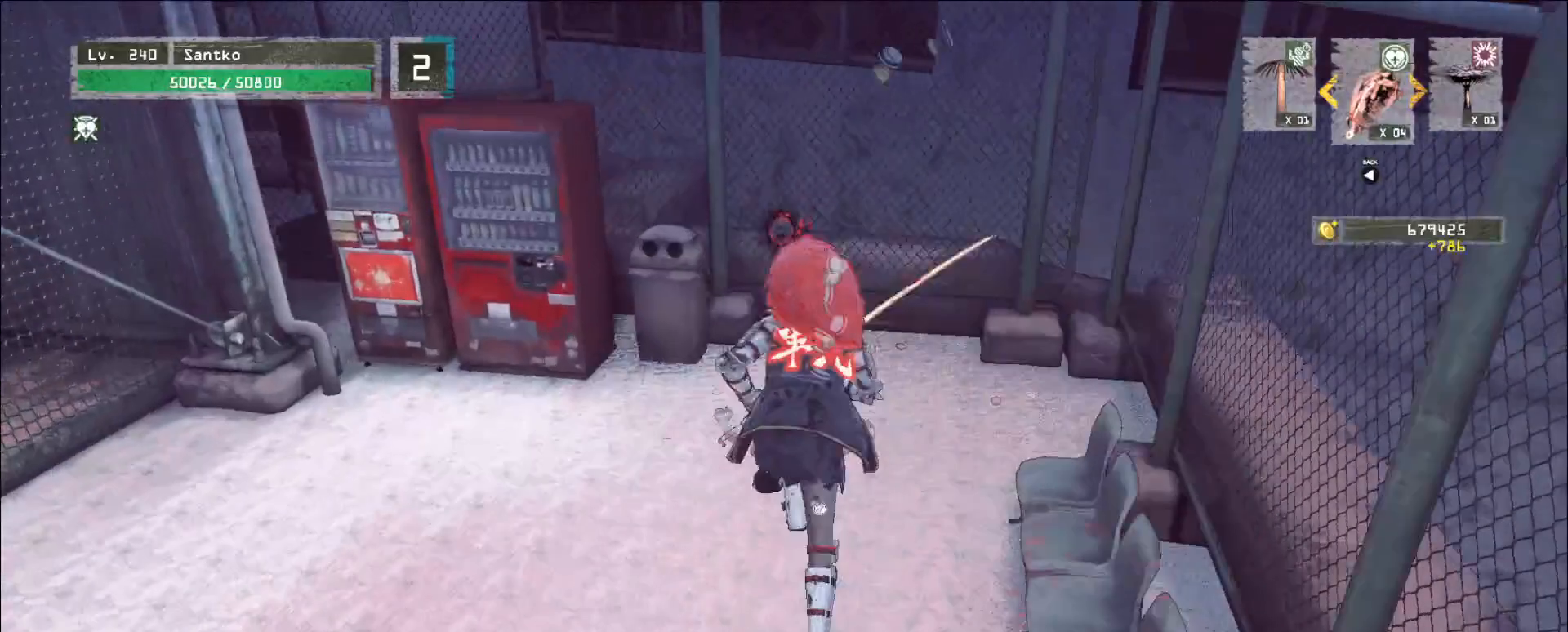
{"keys": ["w"], "mouse": [], "events": [[40, "w", "up"], [240, "w", "down"], [320, "ctrl", "down"], [400, "ctrl", "up"]]}